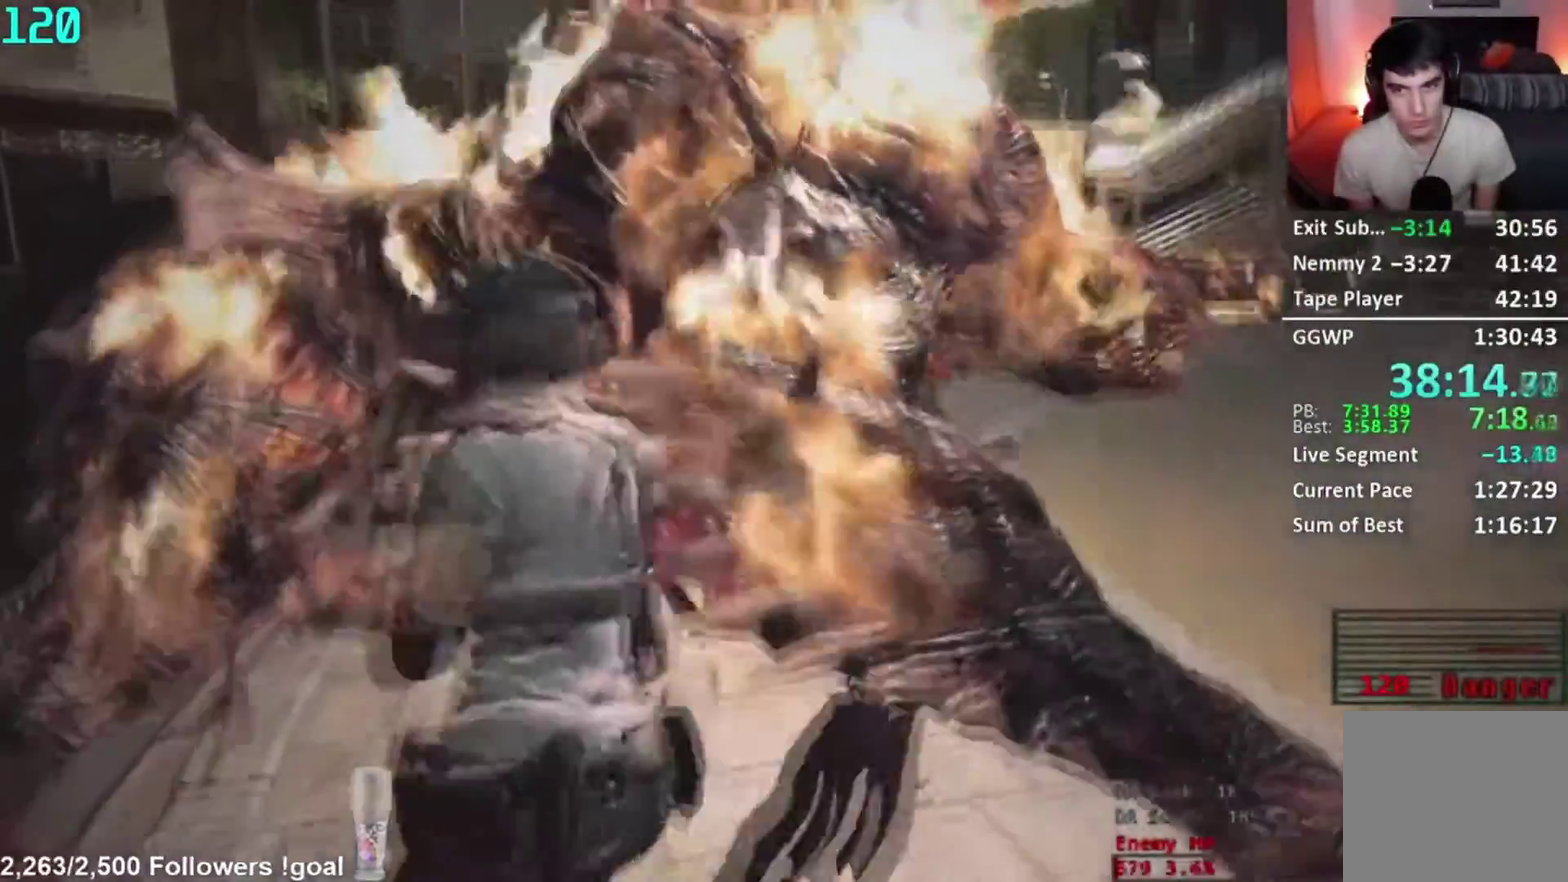
Gameplay with a controller (Xbox layout); each line is a JSON object with the inputs held at the frame after it. "events" lists button and stick changes between this image and that frame as [ms after this image, input, new state], when the widget could be followed in between.
{"buttons": ["L2", "R2"], "left_stick": "down-left", "right_stick": "up", "events": [[150, "right_stick", "up"]]}
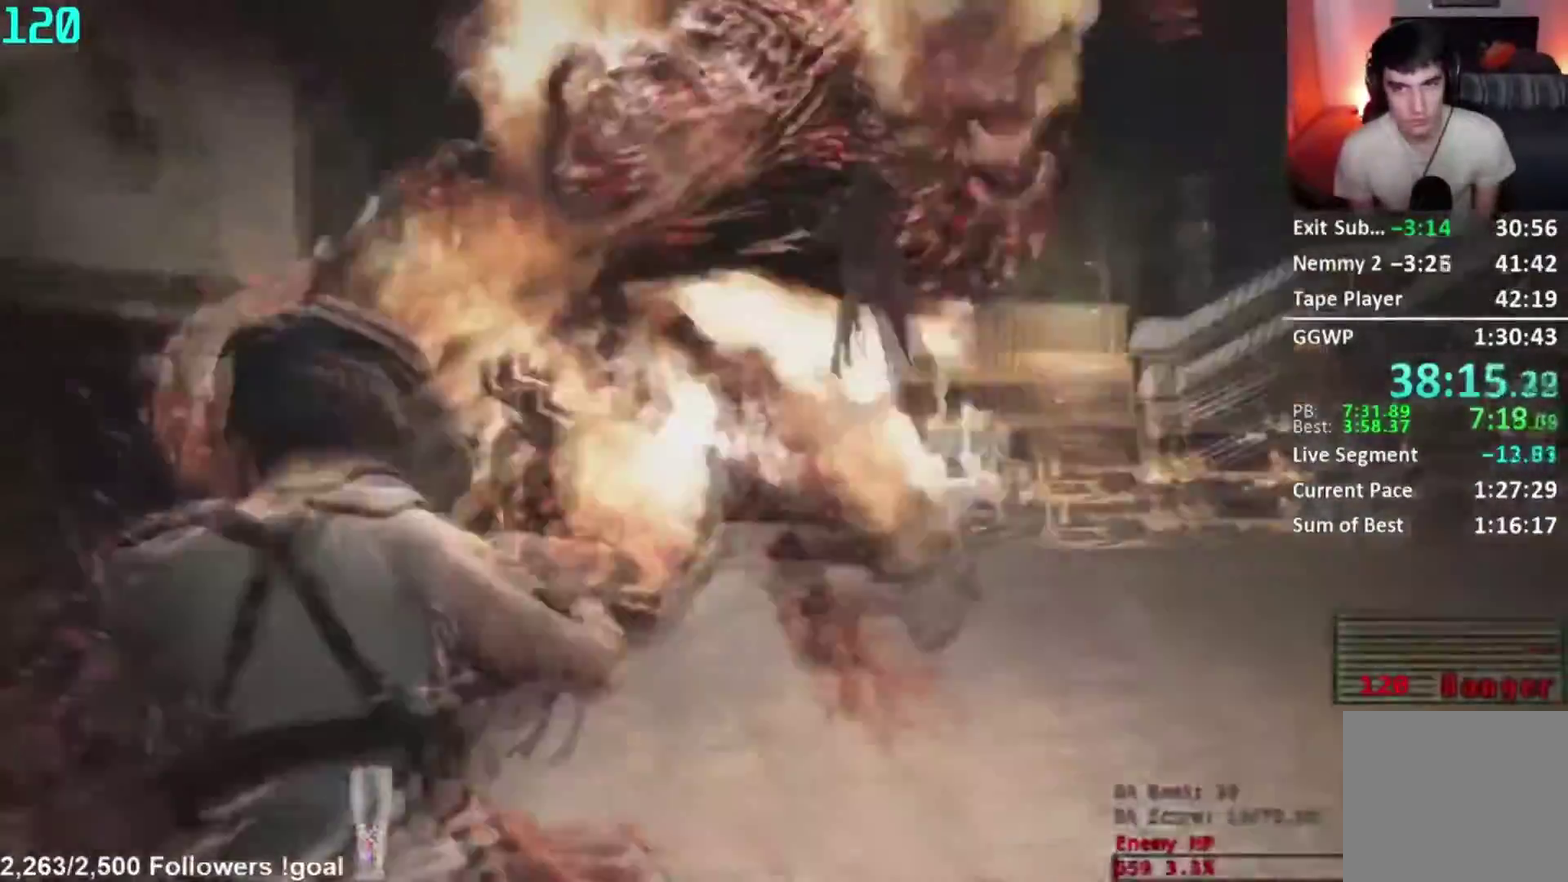
{"buttons": [], "left_stick": "down", "right_stick": "down-left", "events": [[17, "left_stick", "down"], [34, "right_stick", "center"], [117, "R2", "up"], [151, "L2", "up"], [234, "R1", "down"], [267, "right_stick", "down-left"], [484, "R1", "up"]]}
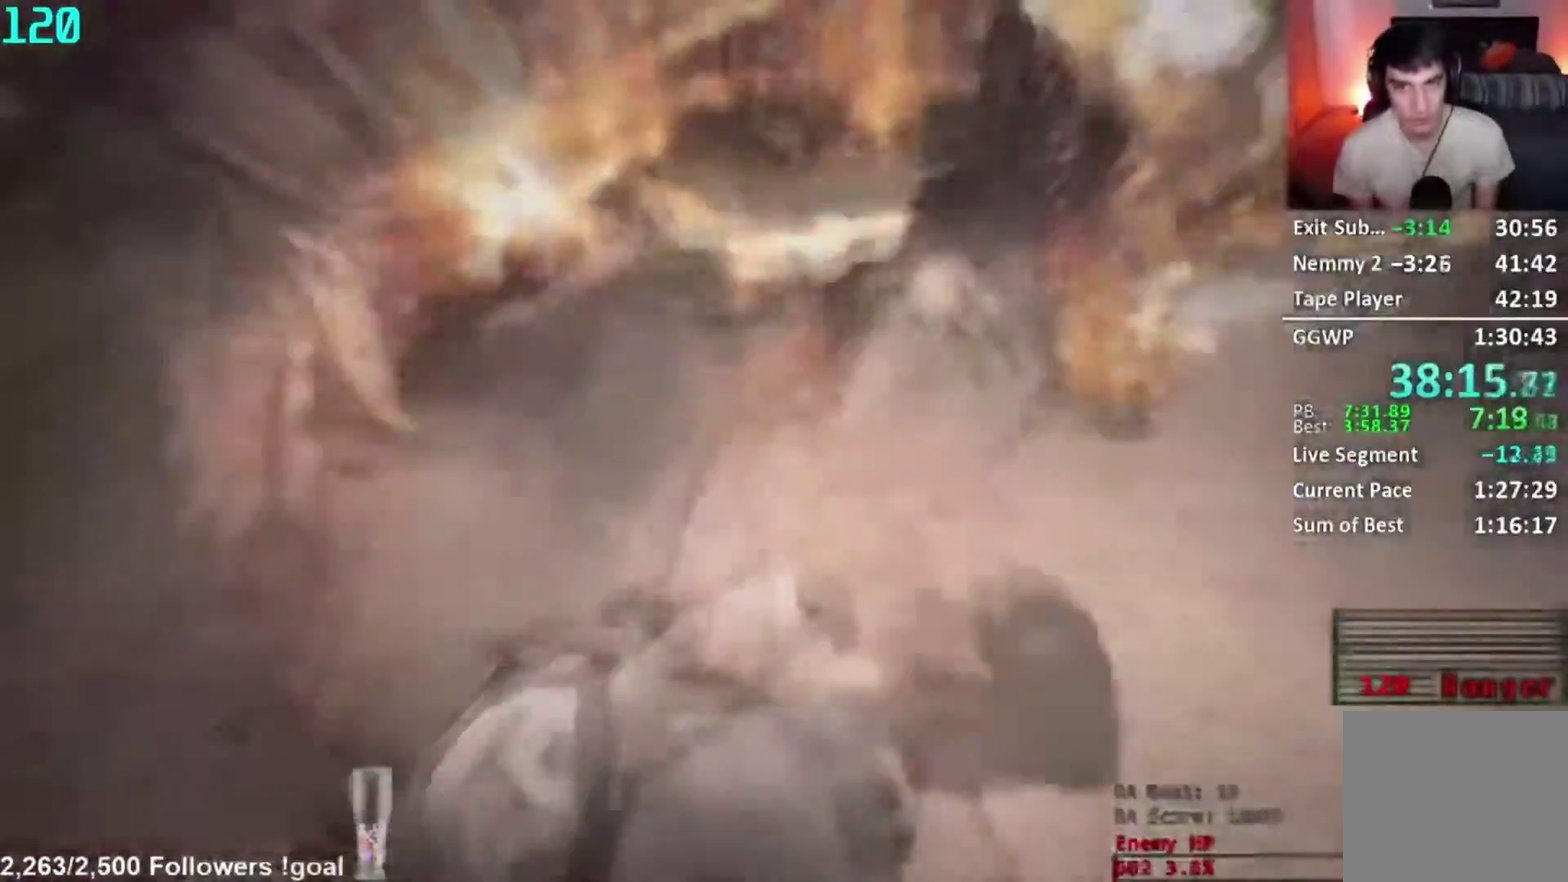
{"buttons": ["L2"], "left_stick": "center", "right_stick": "center", "events": [[150, "L2", "down"], [217, "R2", "down"], [284, "R2", "up"], [317, "right_stick", "center"], [384, "R2", "down"], [450, "R2", "up"], [500, "left_stick", "center"]]}
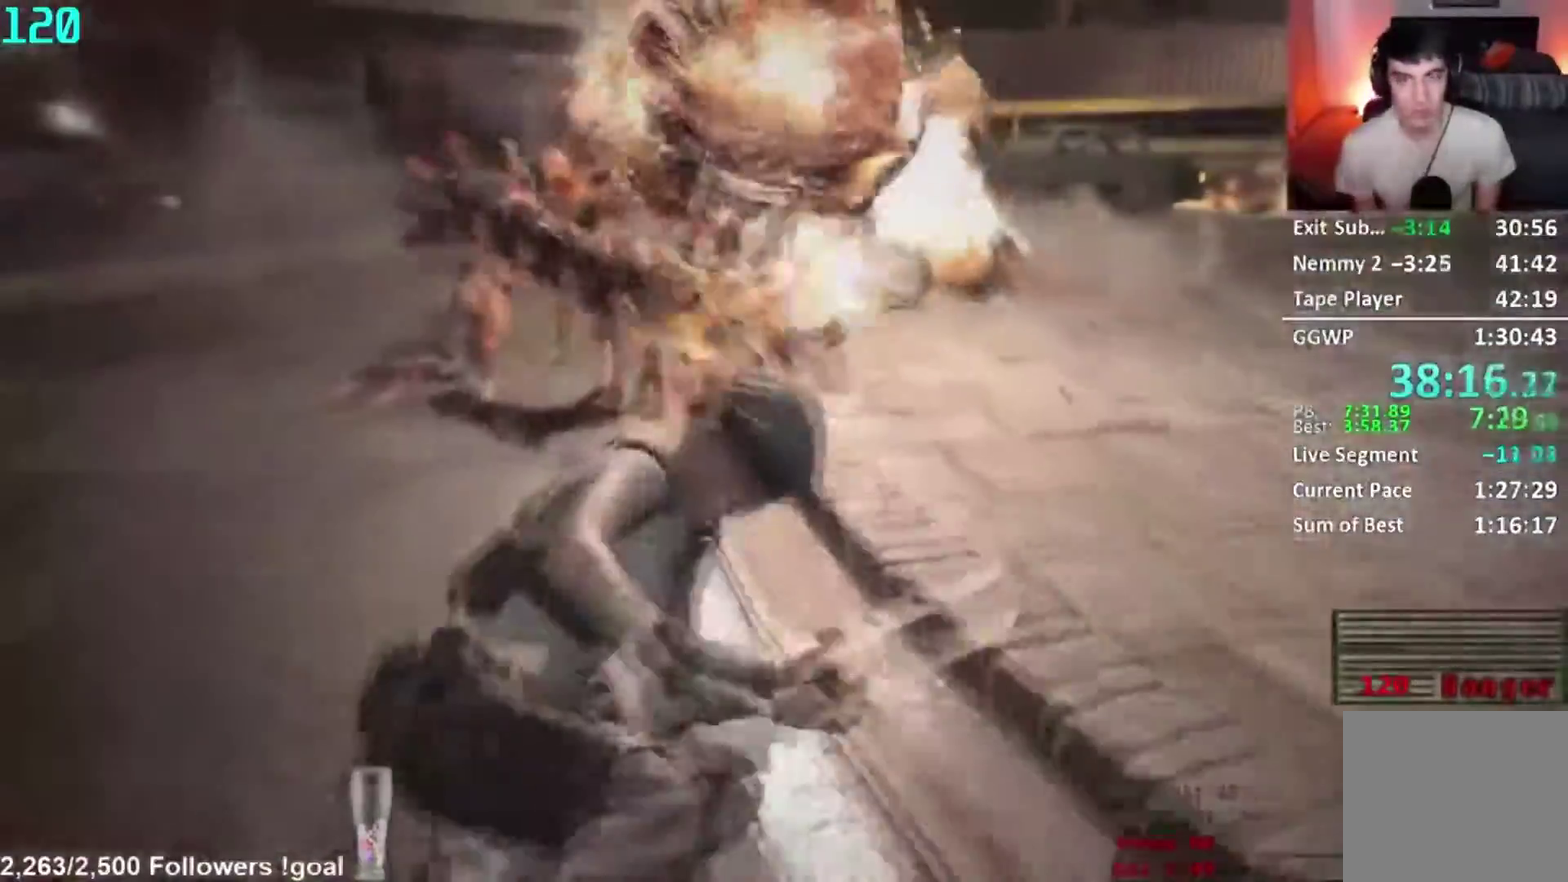
{"buttons": ["L2"], "left_stick": "down", "right_stick": "center", "events": [[17, "R2", "down"], [84, "R2", "up"], [134, "R2", "down"], [217, "R2", "up"], [301, "left_stick", "down-left"], [384, "left_stick", "down"]]}
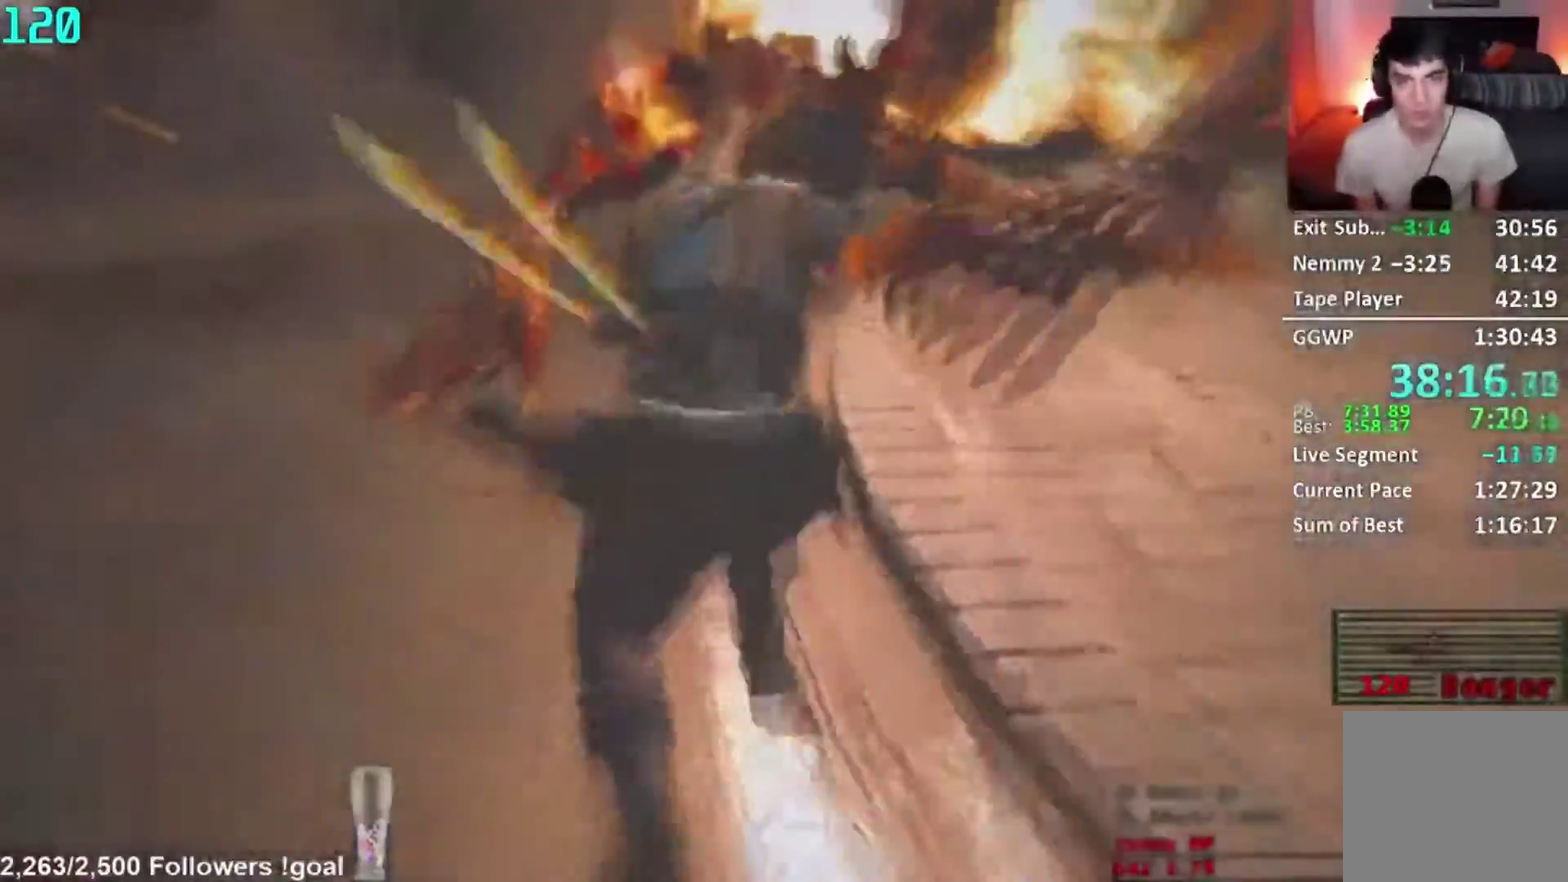
{"buttons": ["L2", "DPAD_UP", "DPAD_LEFT"], "left_stick": "down", "right_stick": "center", "events": [[500, "DPAD_LEFT", "down"], [500, "DPAD_UP", "down"]]}
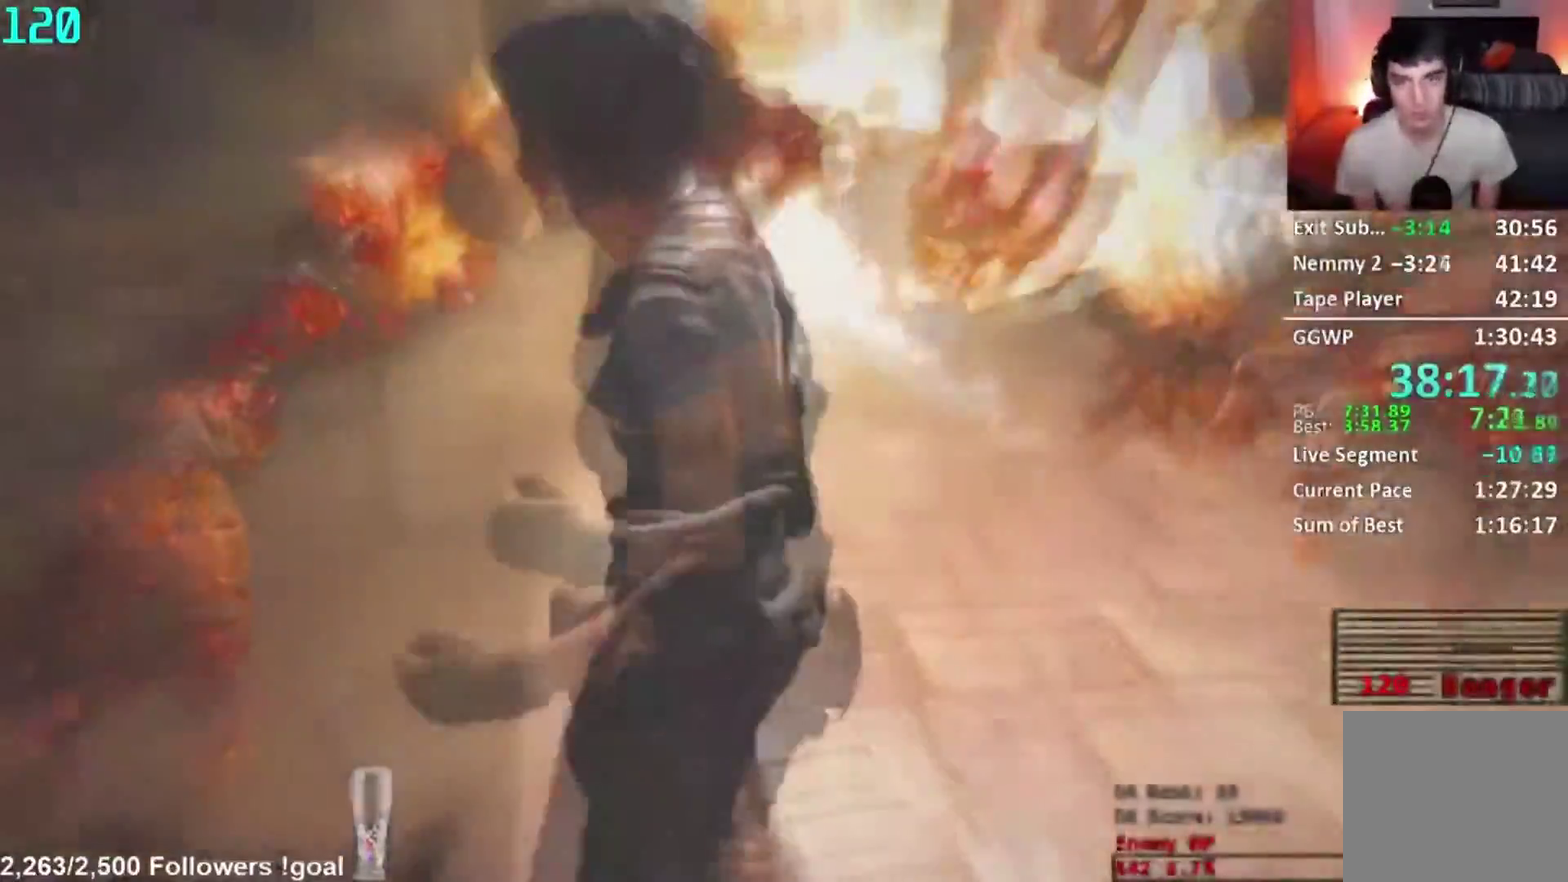
{"buttons": ["L3"], "left_stick": "center", "right_stick": "center"}
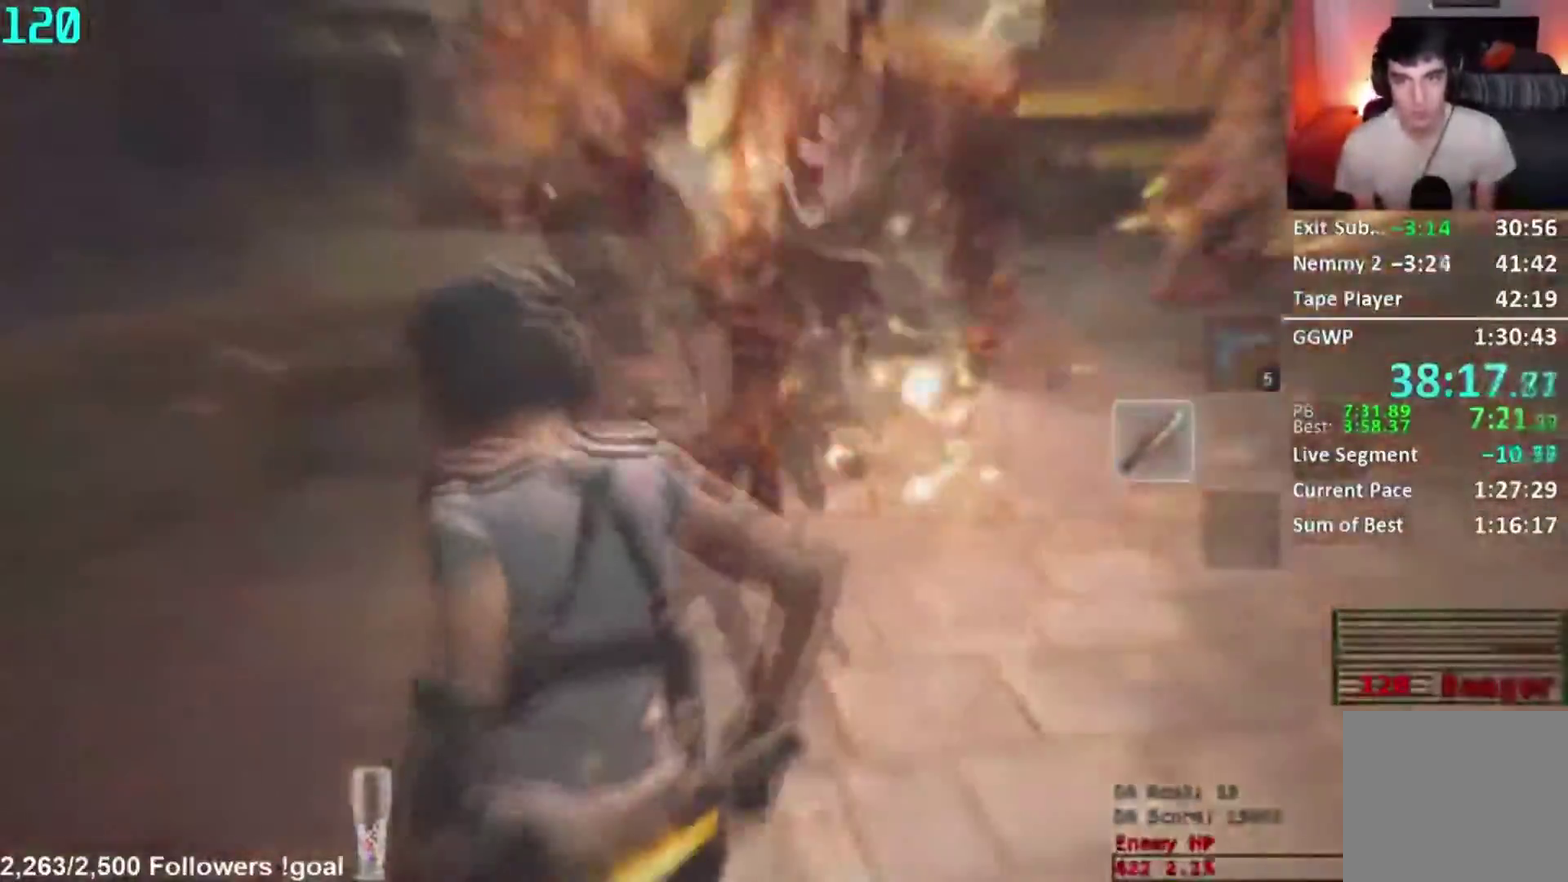
{"buttons": [], "left_stick": "center", "right_stick": "center"}
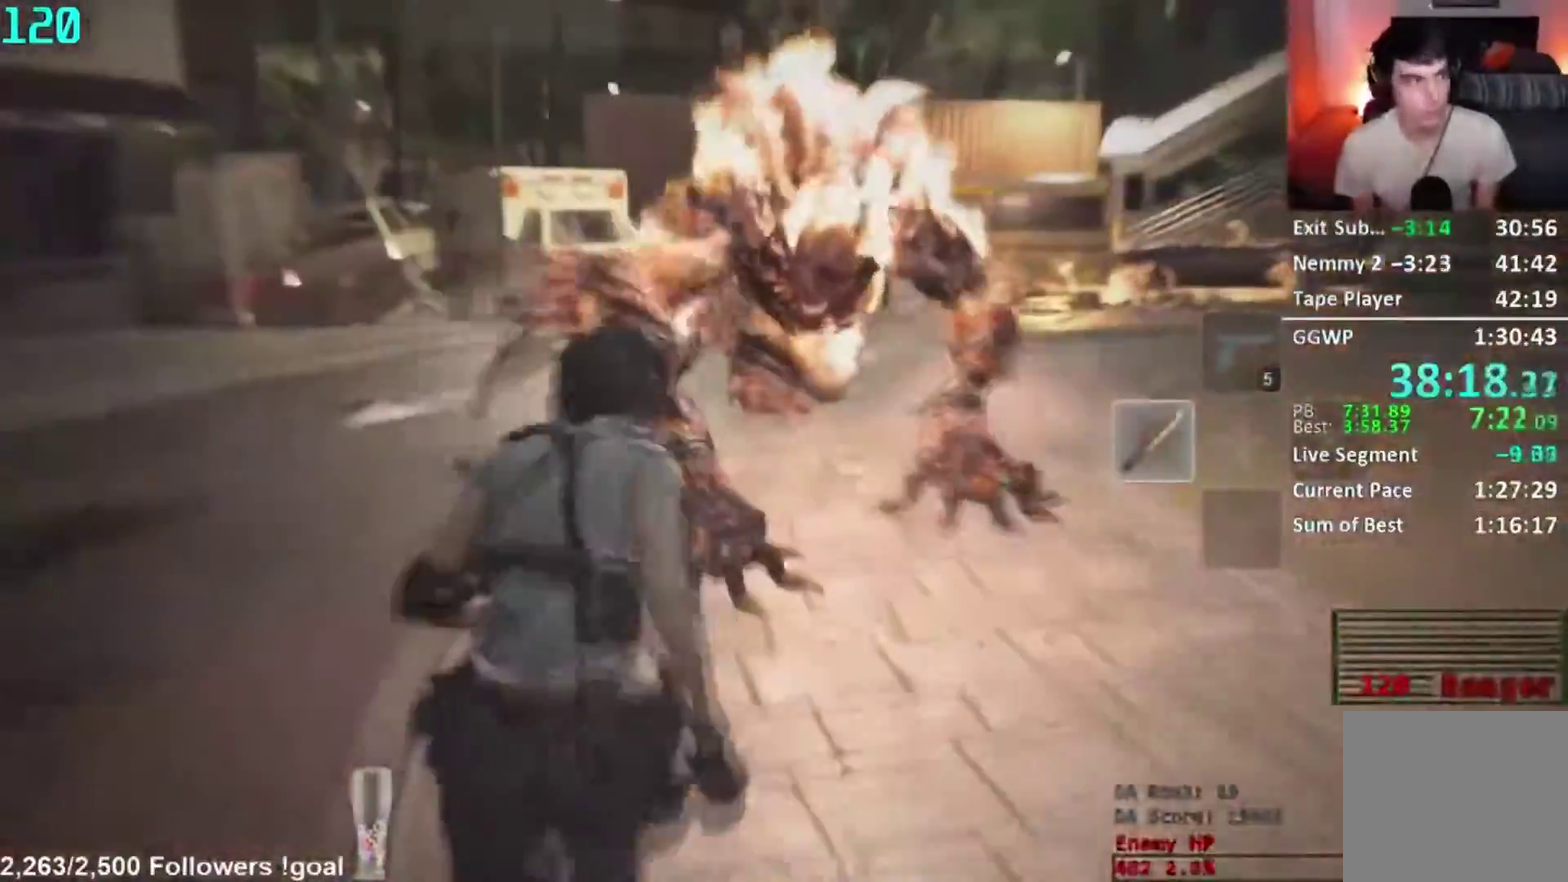
{"buttons": [], "left_stick": "center", "right_stick": "center", "events": []}
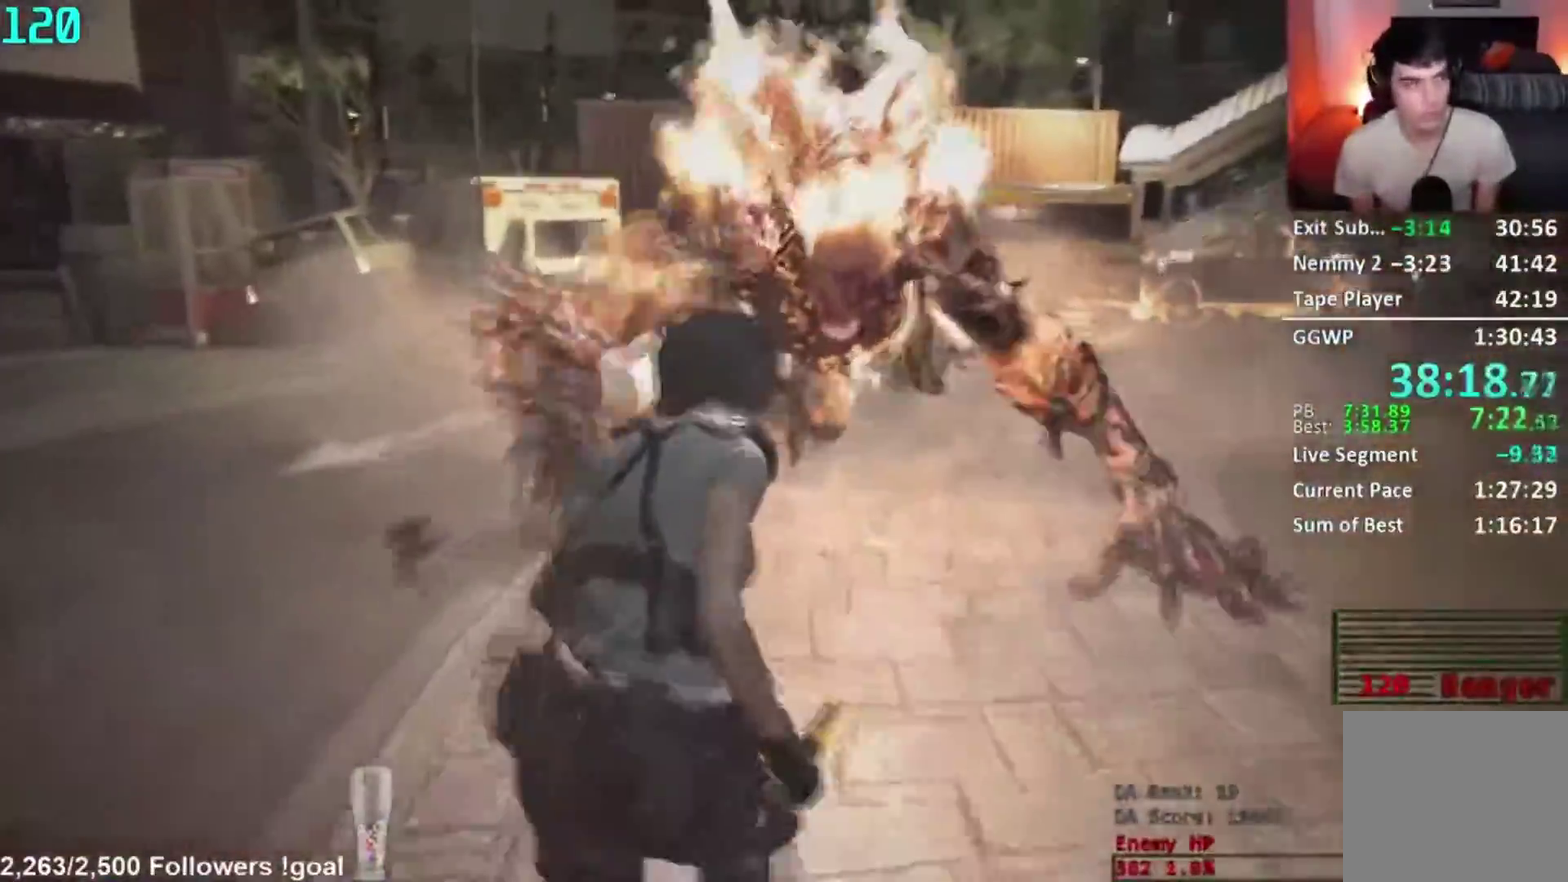
{"buttons": ["L2", "R2"], "left_stick": "center", "right_stick": "up", "events": [[300, "right_stick", "up"], [334, "L2", "down"], [400, "R2", "down"]]}
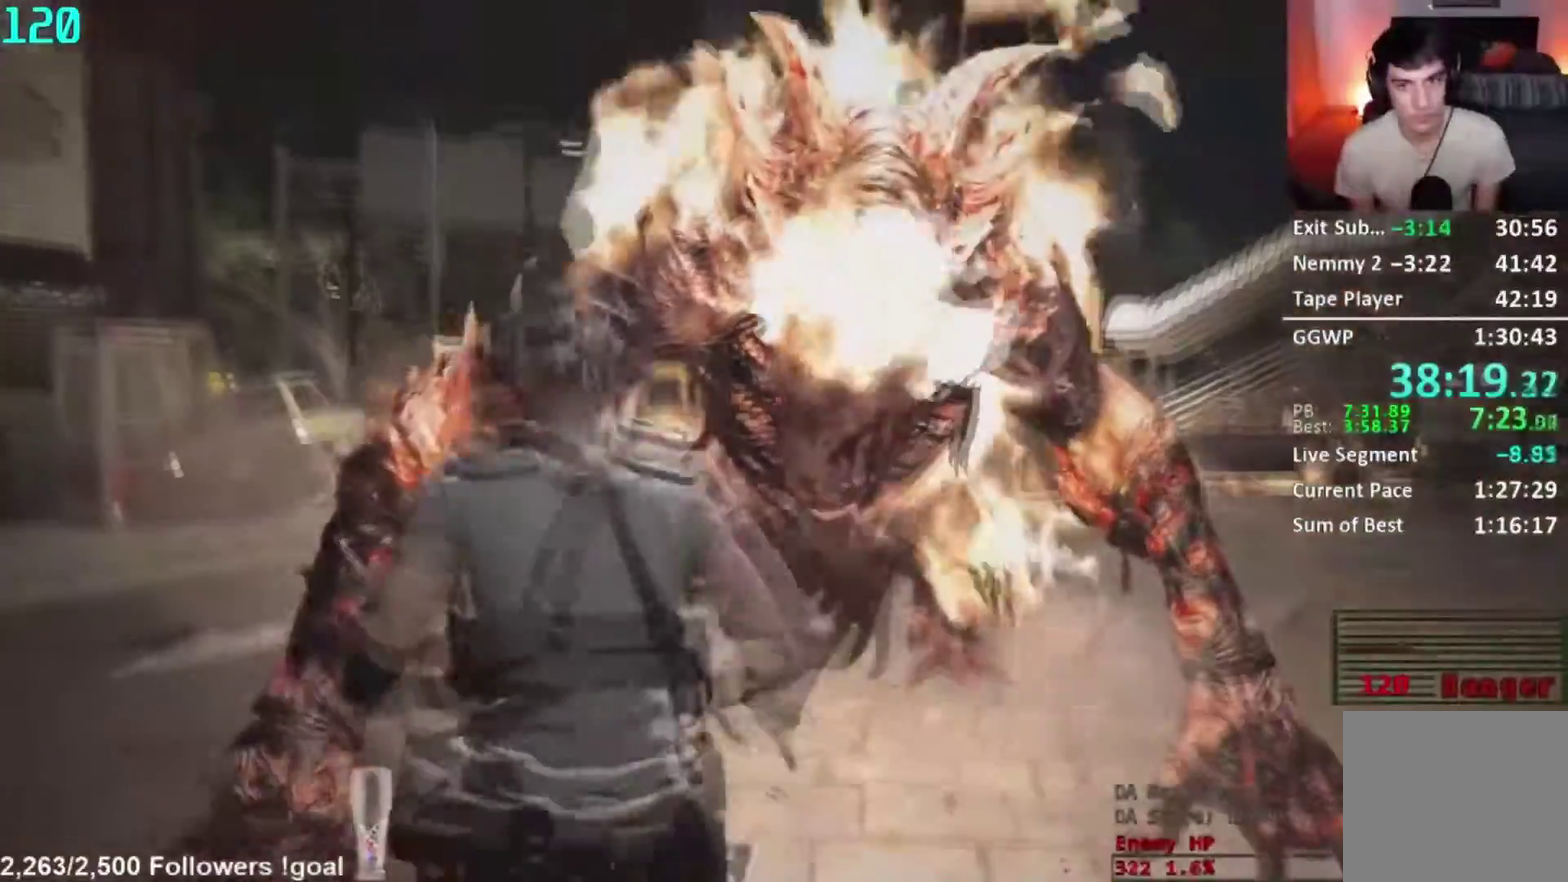
{"buttons": ["L2", "R2"], "left_stick": "center", "right_stick": "center", "events": [[17, "right_stick", "center"], [117, "right_stick", "right"], [217, "right_stick", "center"]]}
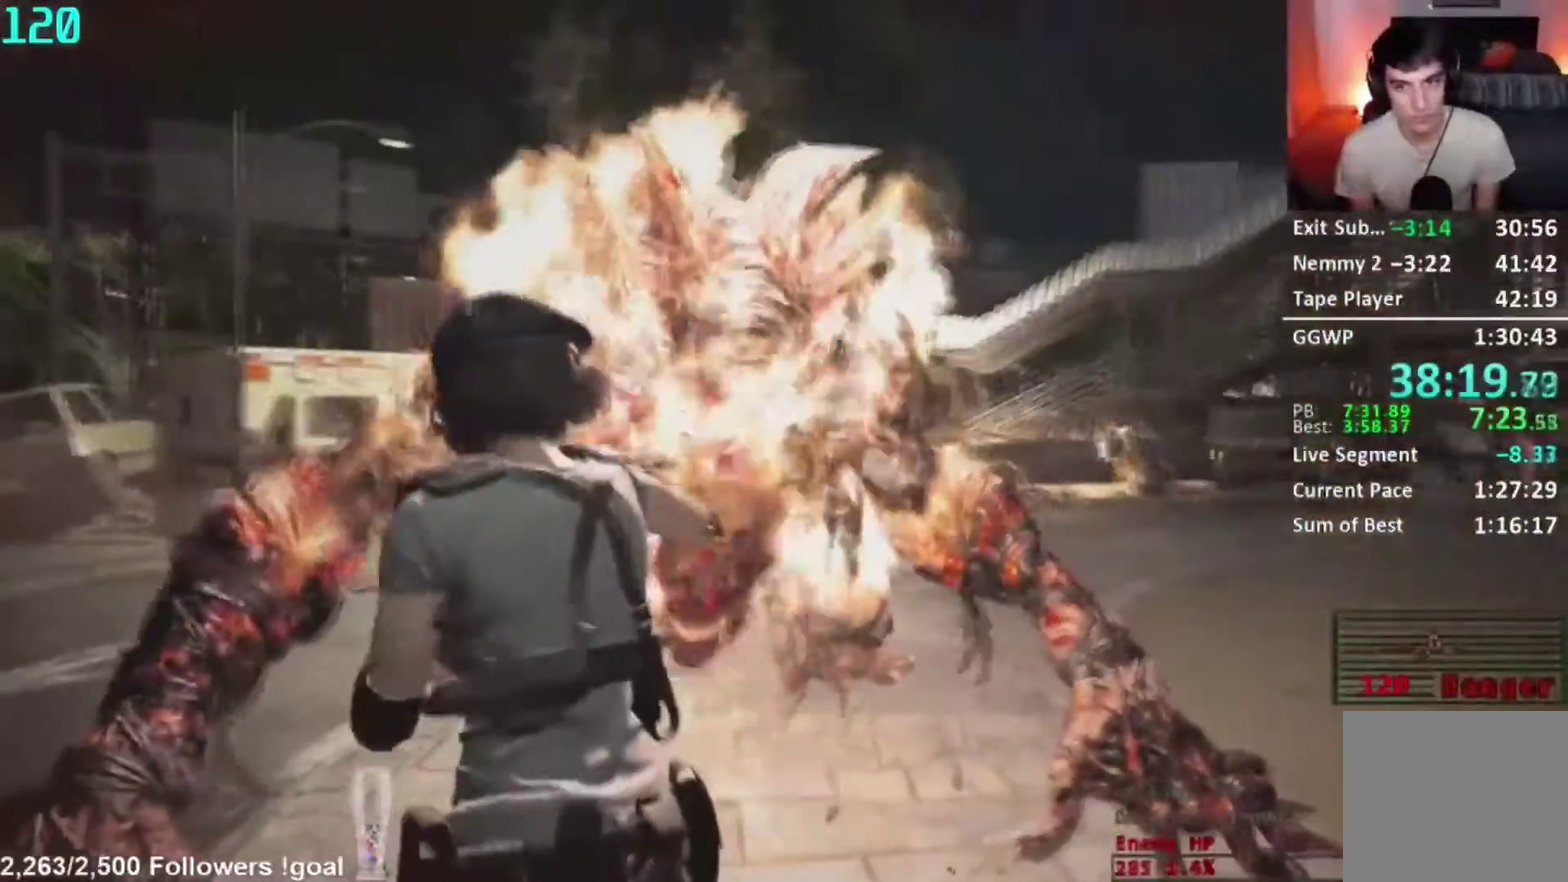
{"buttons": ["L2", "R2"], "left_stick": "center", "right_stick": "up-left", "events": [[33, "right_stick", "left"], [133, "right_stick", "center"], [484, "right_stick", "up-left"]]}
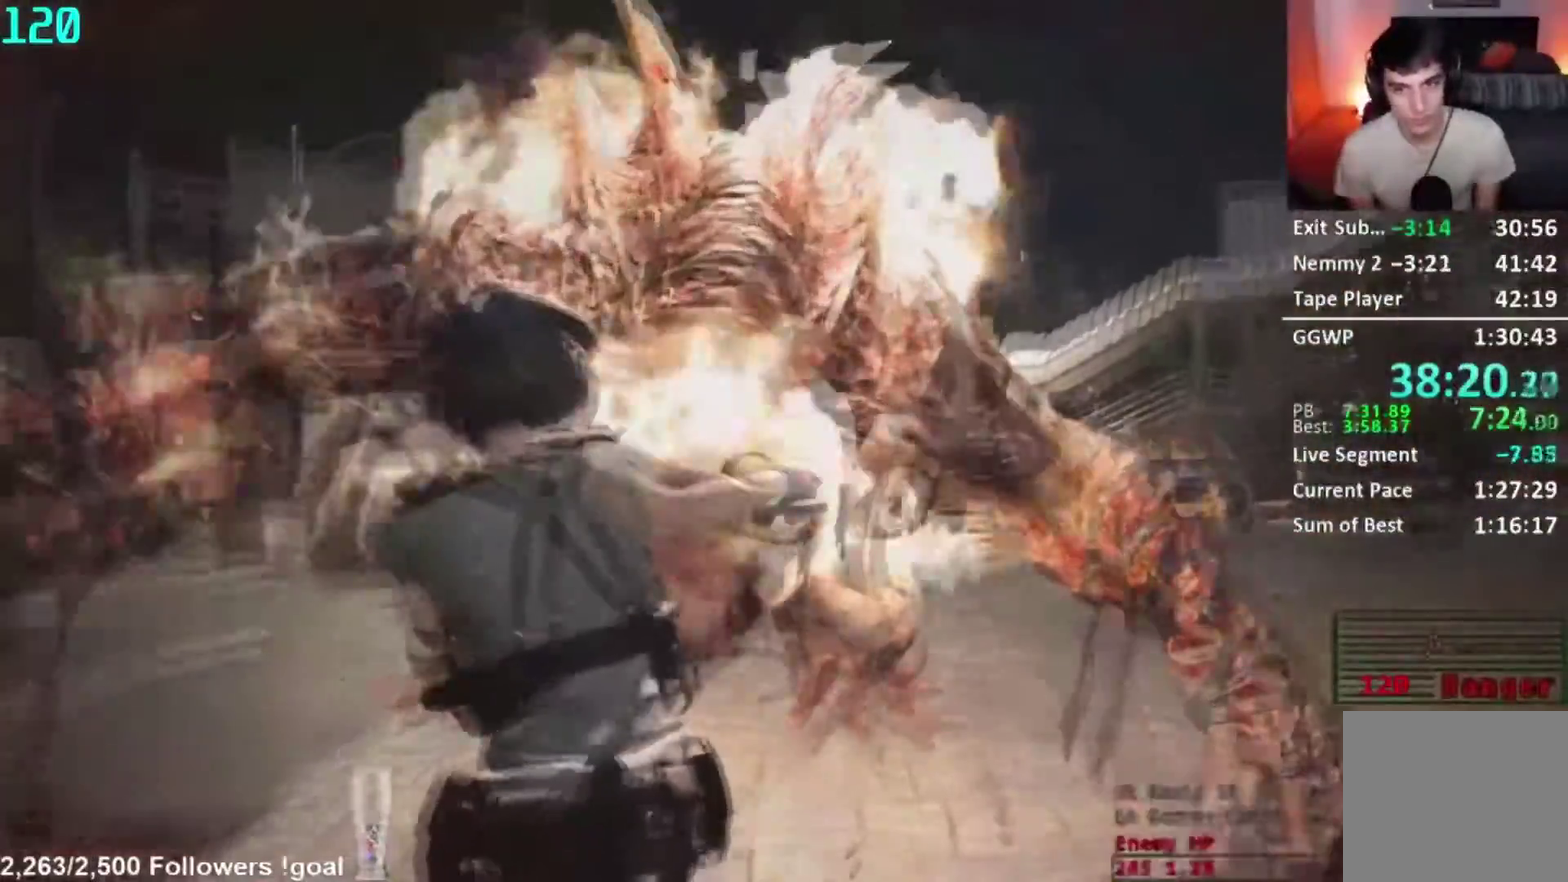
{"buttons": ["R1", "L3"], "left_stick": "down", "right_stick": "down"}
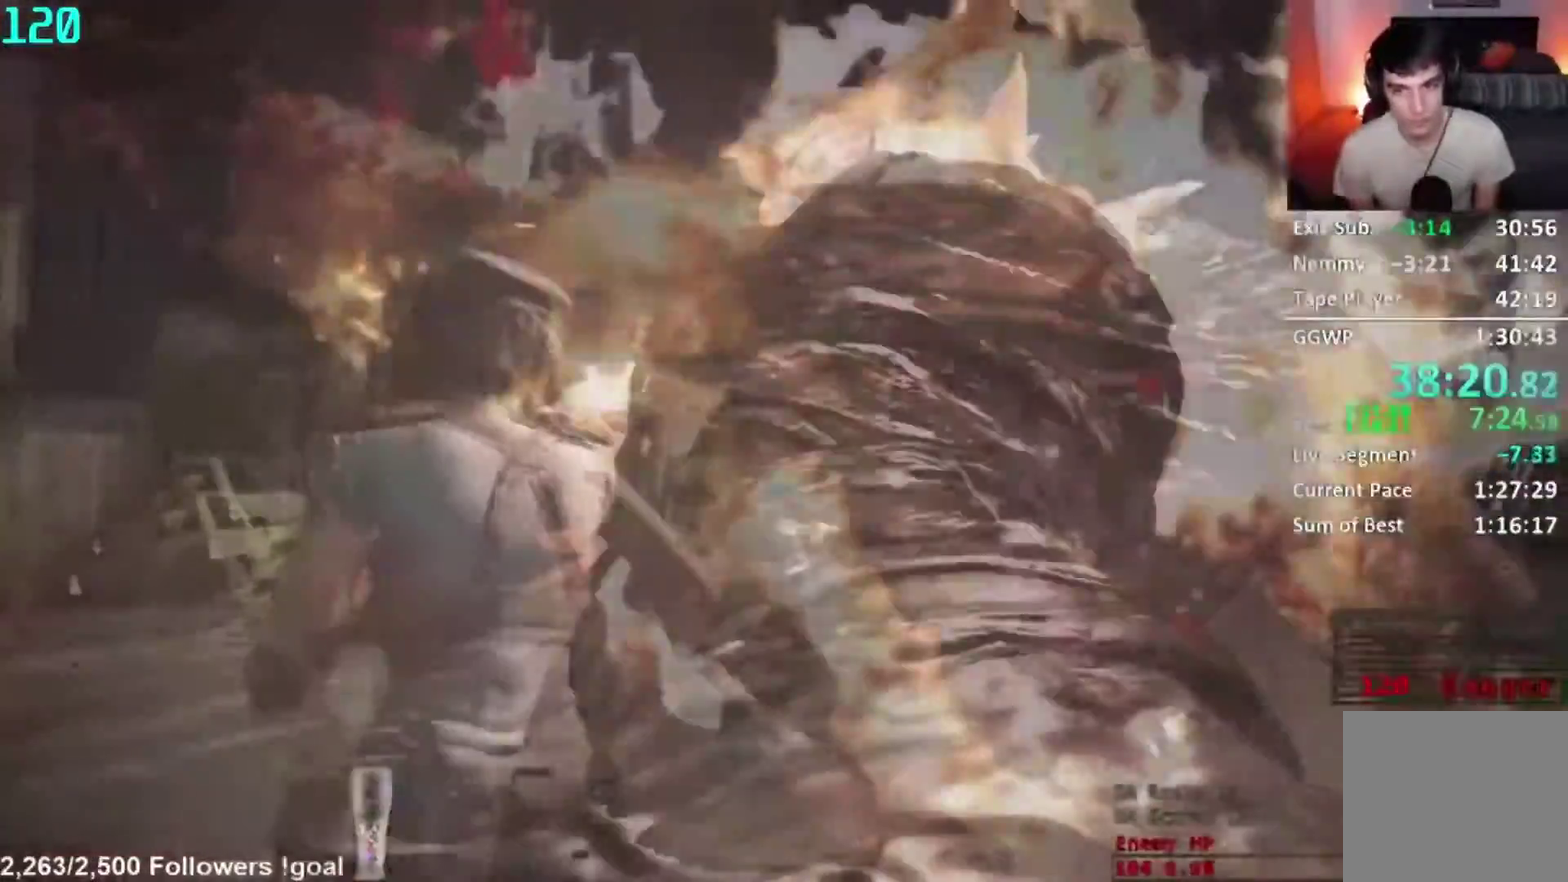
{"buttons": ["L2", "R2"], "left_stick": "center", "right_stick": "center"}